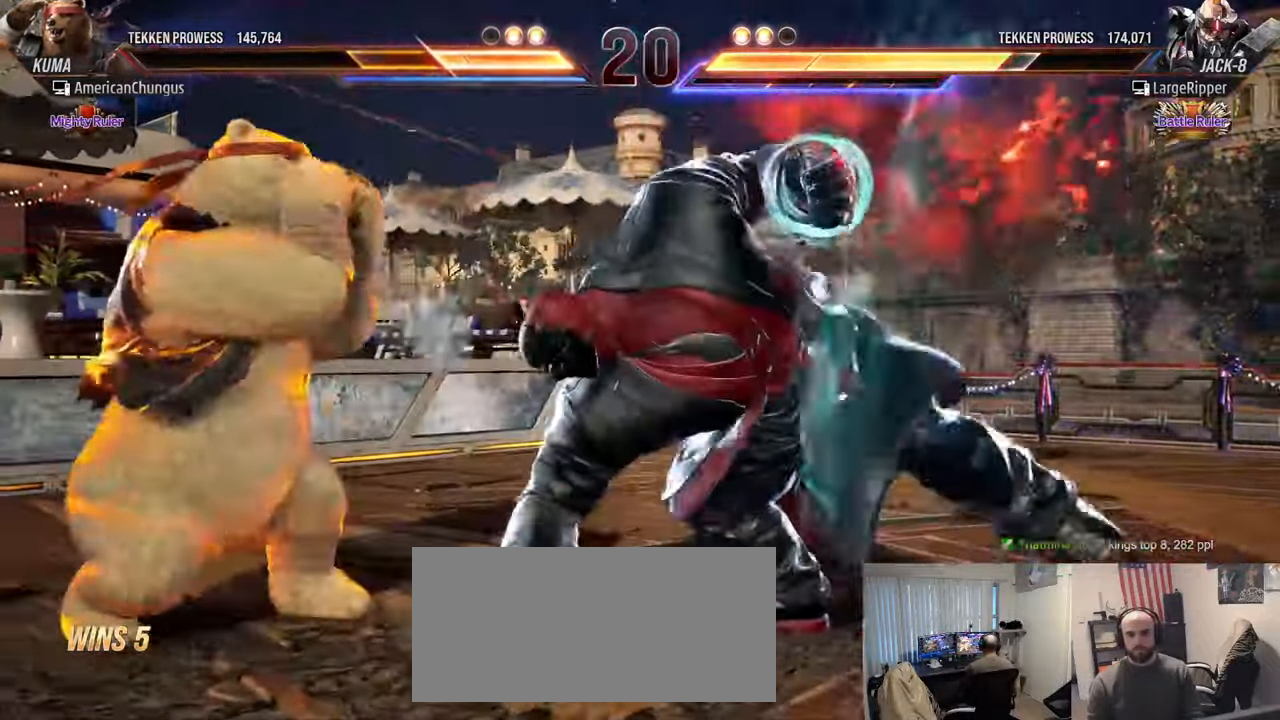
Gameplay with a controller (arcade stick); each line is a JSON object with the inputs held at the frame after it. "events" lists button and stick changes between this image and that frame as [ms after this image, input, new state], when the widget could be followed in between. Not read: L3 R3.
{"buttons": [], "left_stick": "left", "events": []}
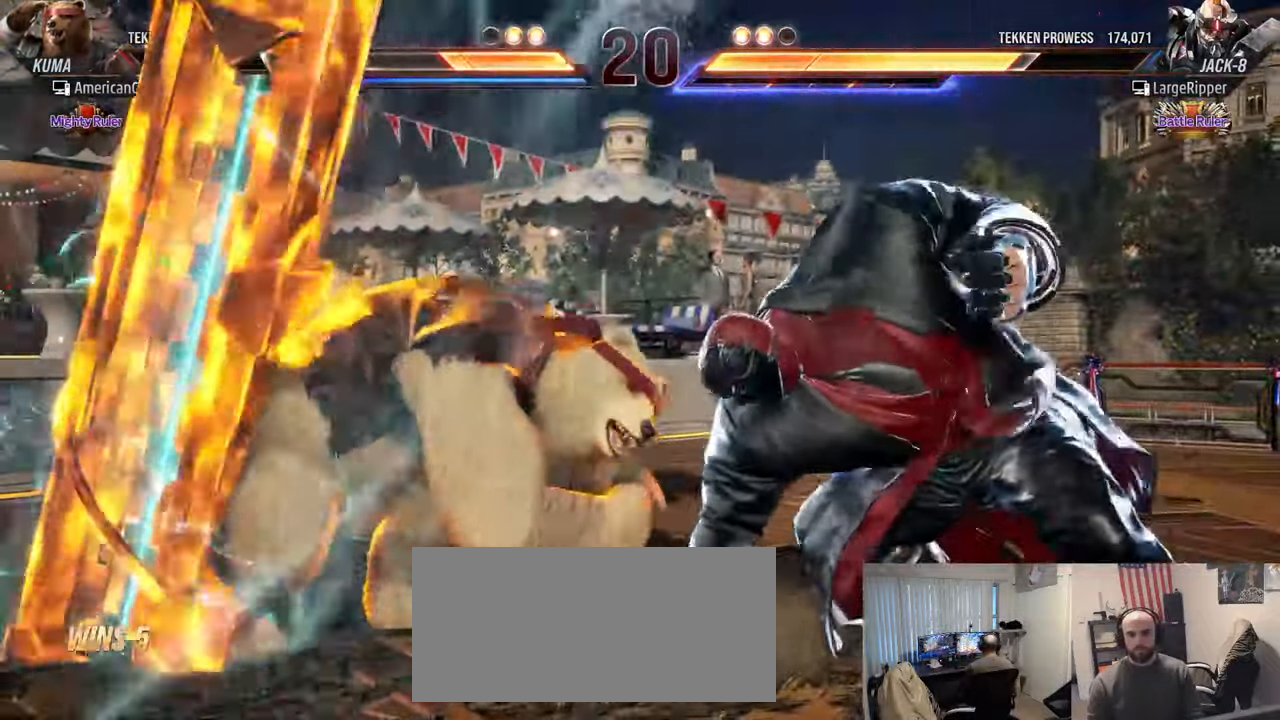
{"buttons": [], "left_stick": "right", "events": [[134, "left_stick", "center"], [435, "left_stick", "right"]]}
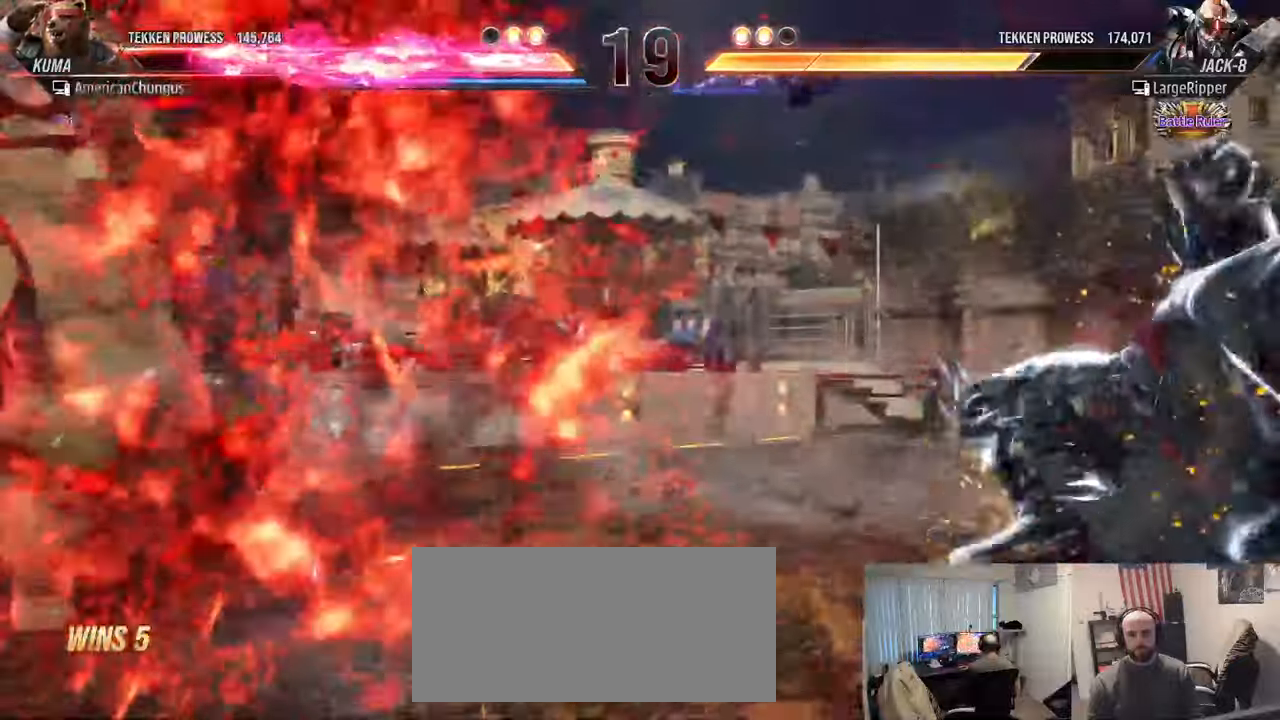
{"buttons": [], "left_stick": "center", "events": [[34, "left_stick", "center"], [117, "left_stick", "right"], [484, "left_stick", "center"]]}
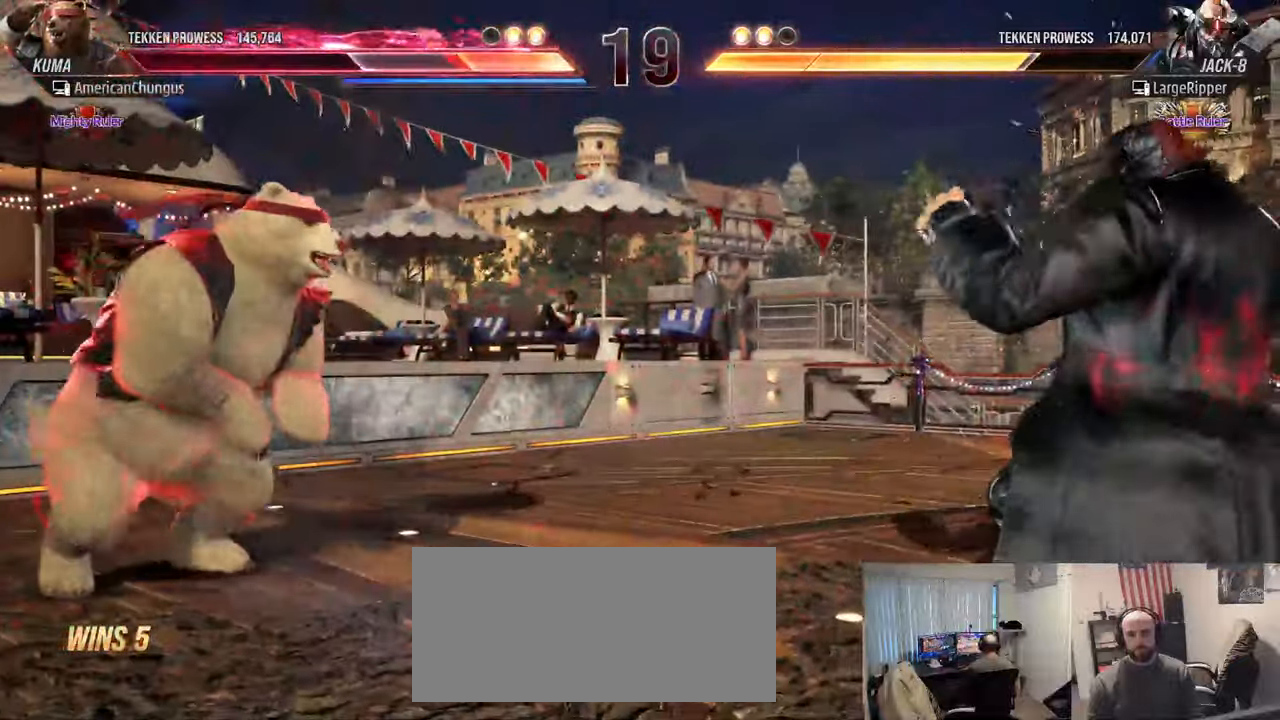
{"buttons": [], "left_stick": "right", "events": [[117, "left_stick", "right"], [200, "left_stick", "center"], [284, "left_stick", "right"]]}
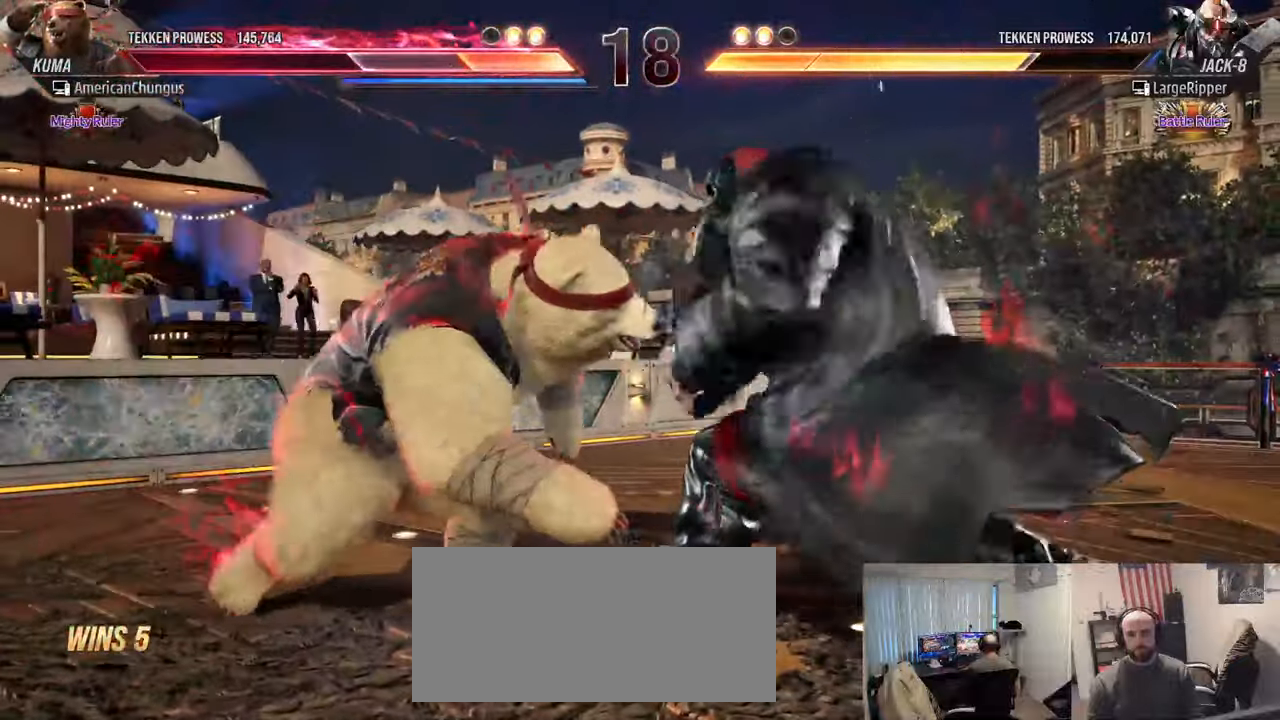
{"buttons": [], "left_stick": "left", "events": [[51, "left_stick", "left"]]}
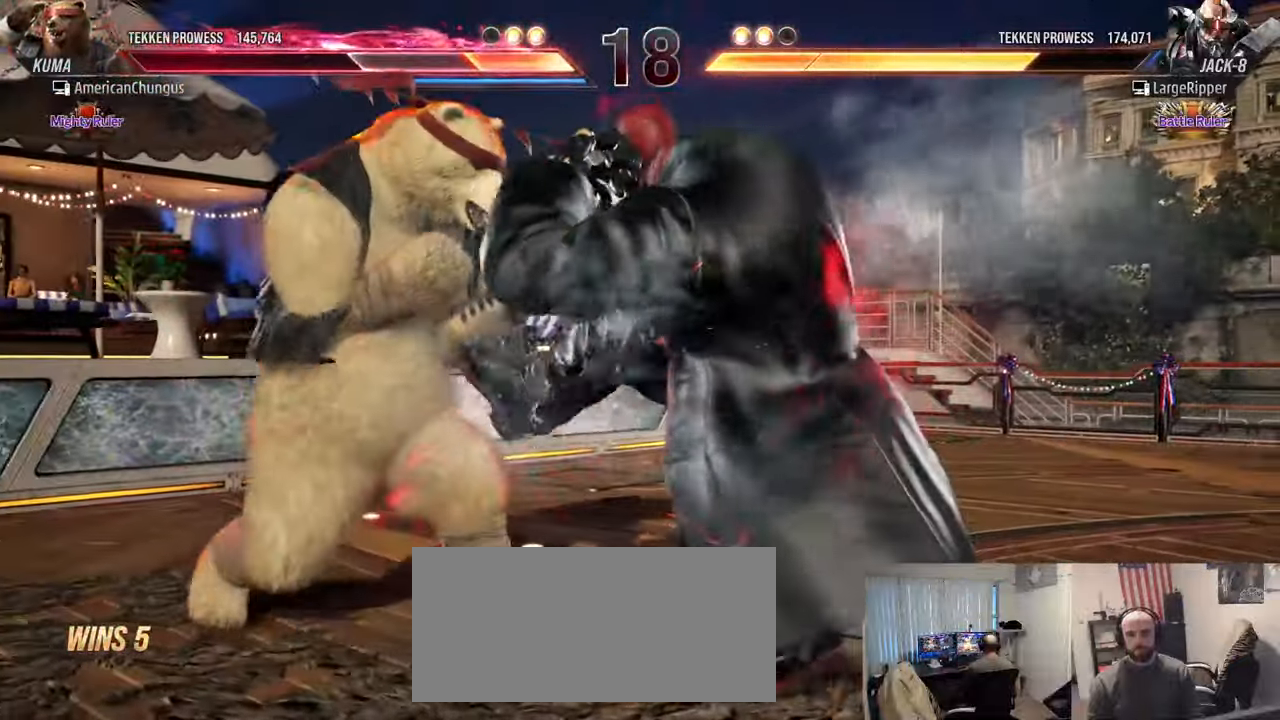
{"buttons": ["SQUARE"], "left_stick": "left", "events": [[467, "SQUARE", "down"]]}
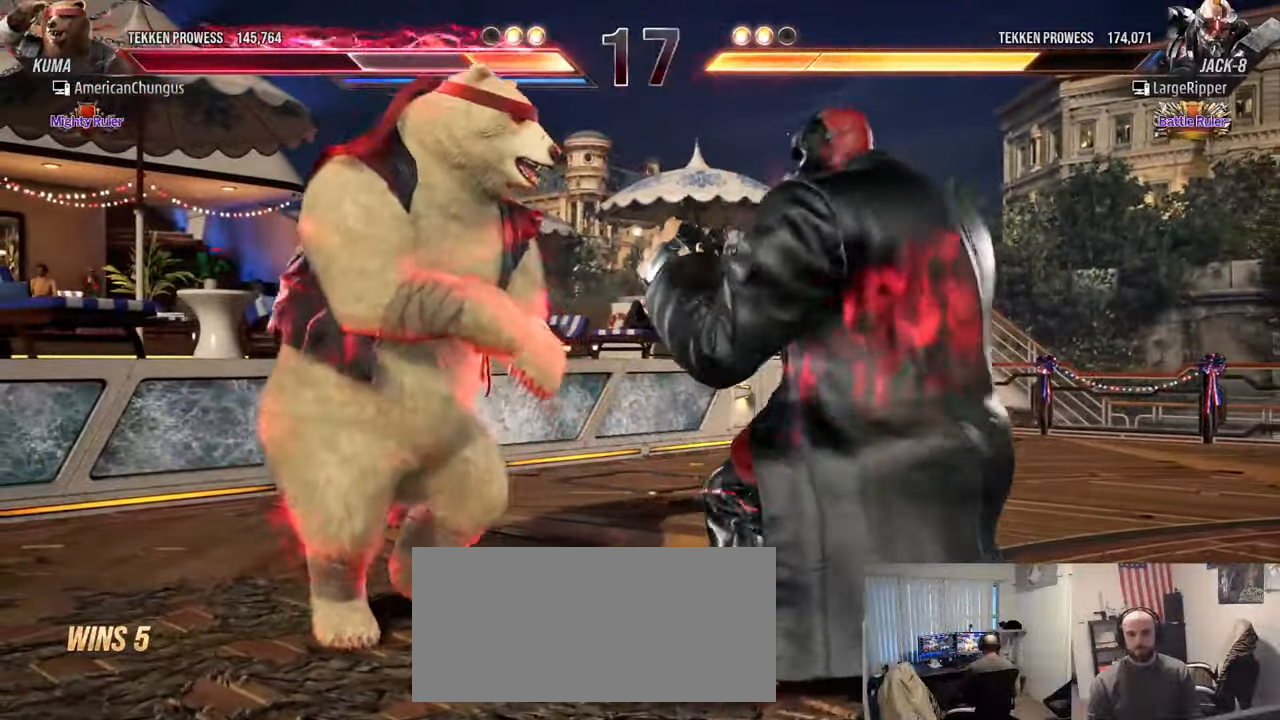
{"buttons": [], "left_stick": "center", "events": [[67, "SQUARE", "up"], [117, "left_stick", "center"], [201, "CIRCLE", "down"], [201, "CROSS", "down"], [284, "CROSS", "up"], [317, "CIRCLE", "up"]]}
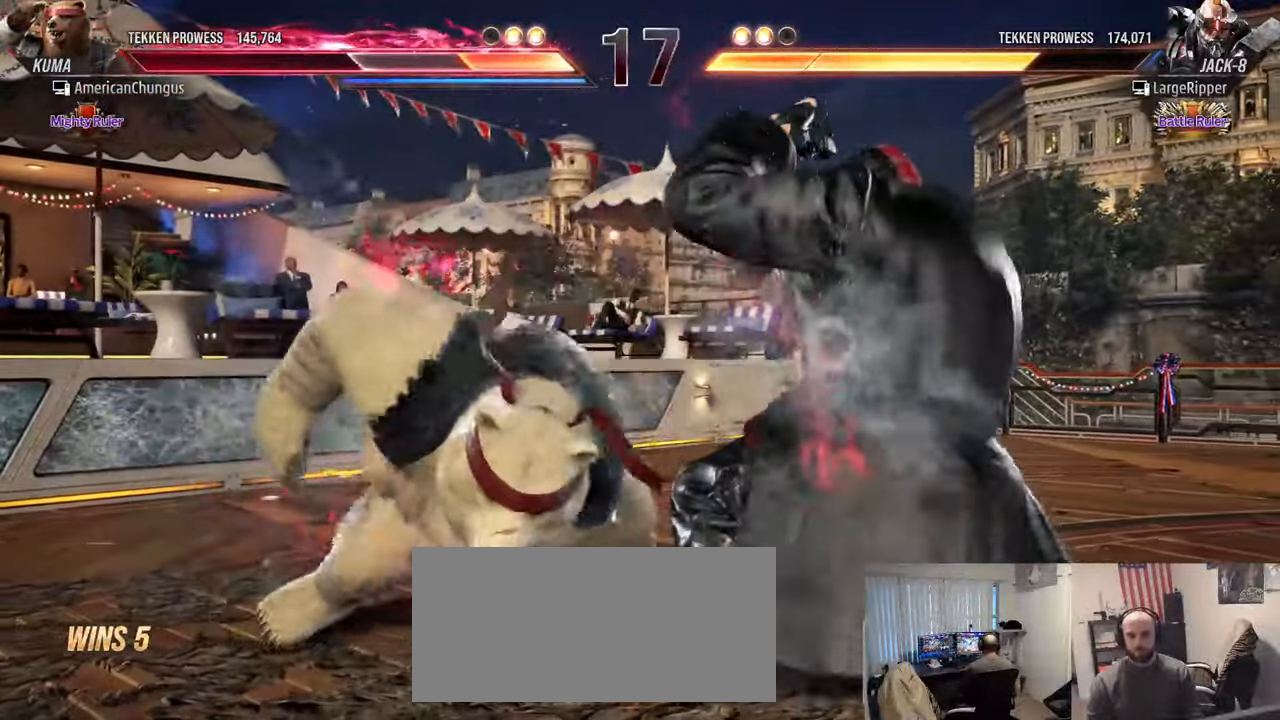
{"buttons": ["R1"], "left_stick": "center", "events": [[467, "R1", "down"]]}
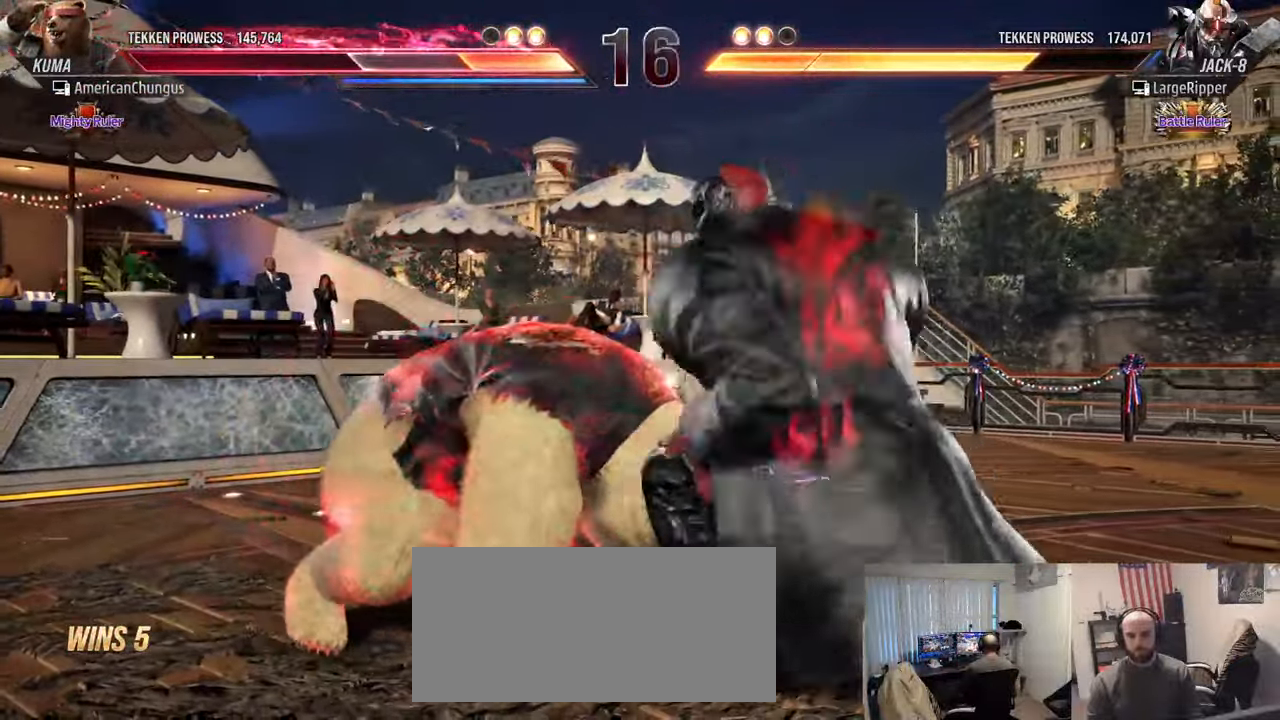
{"buttons": [], "left_stick": "center", "events": [[34, "R1", "up"], [151, "R1", "down"], [234, "R1", "up"], [401, "left_stick", "left"], [501, "left_stick", "center"]]}
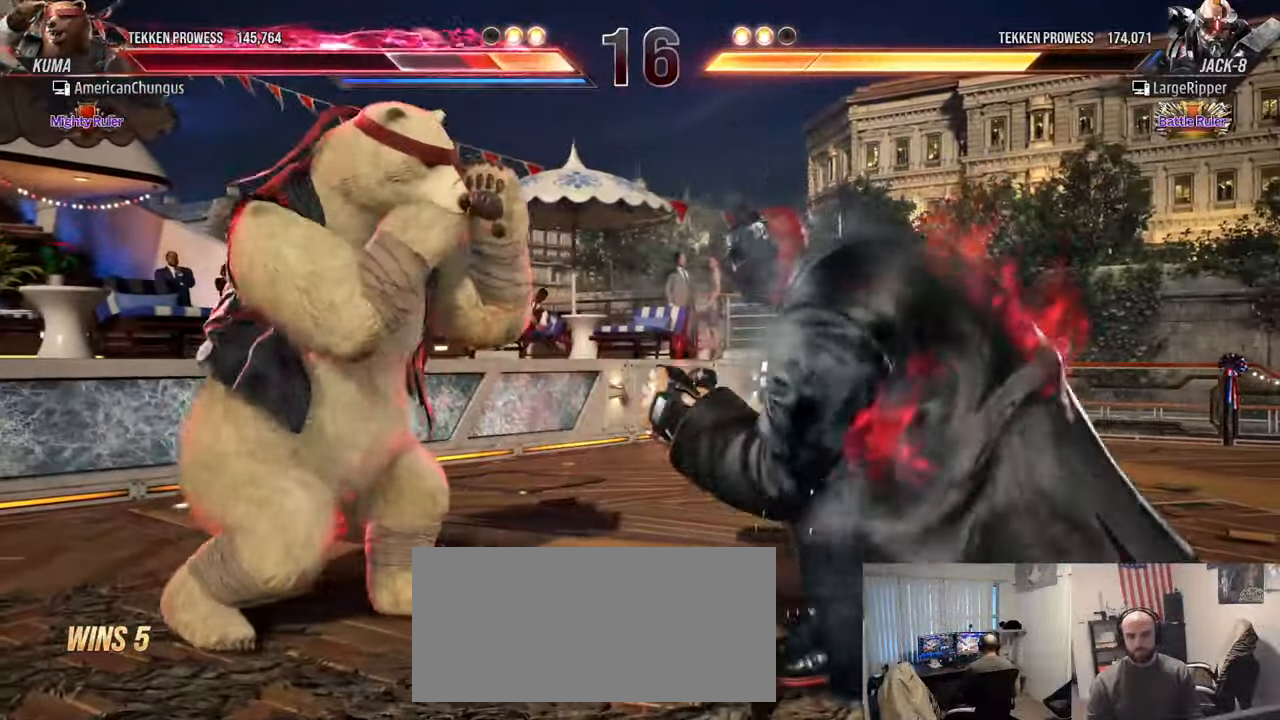
{"buttons": [], "left_stick": "left", "events": [[67, "left_stick", "left"], [417, "left_stick", "center"], [484, "left_stick", "left"]]}
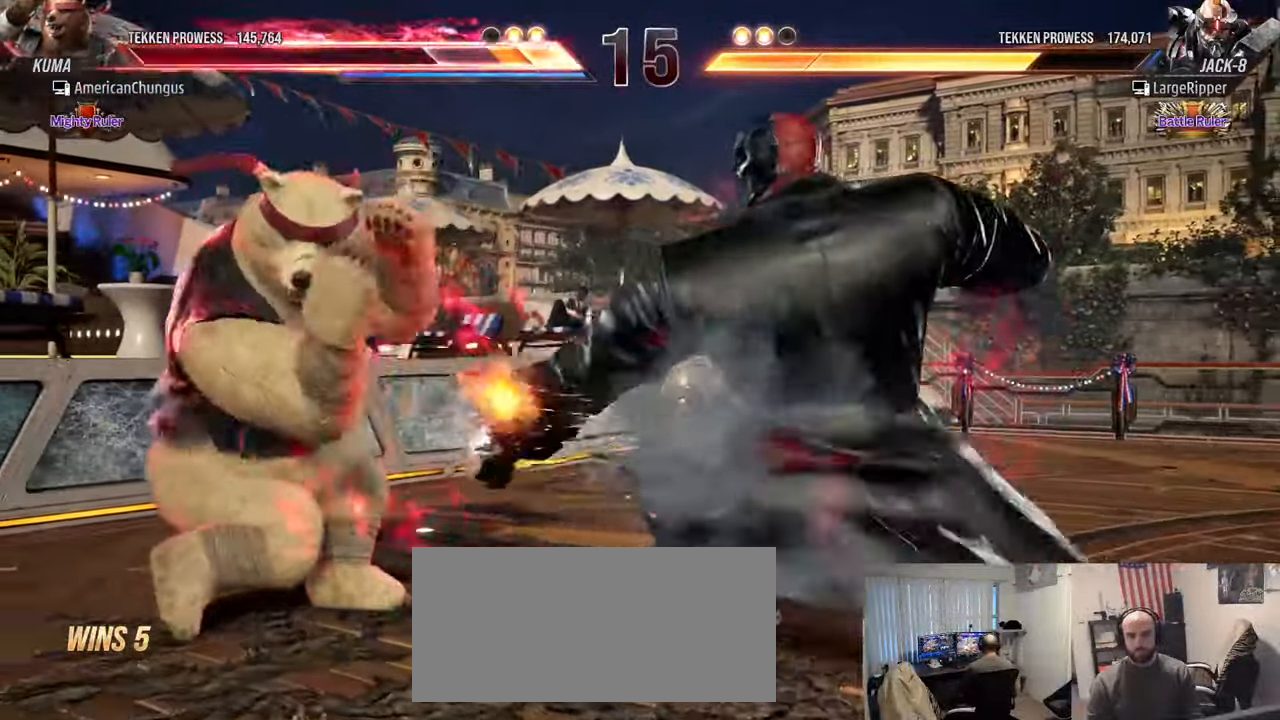
{"buttons": [], "left_stick": "left", "events": [[133, "left_stick", "center"], [267, "left_stick", "left"], [383, "left_stick", "center"], [450, "left_stick", "left"]]}
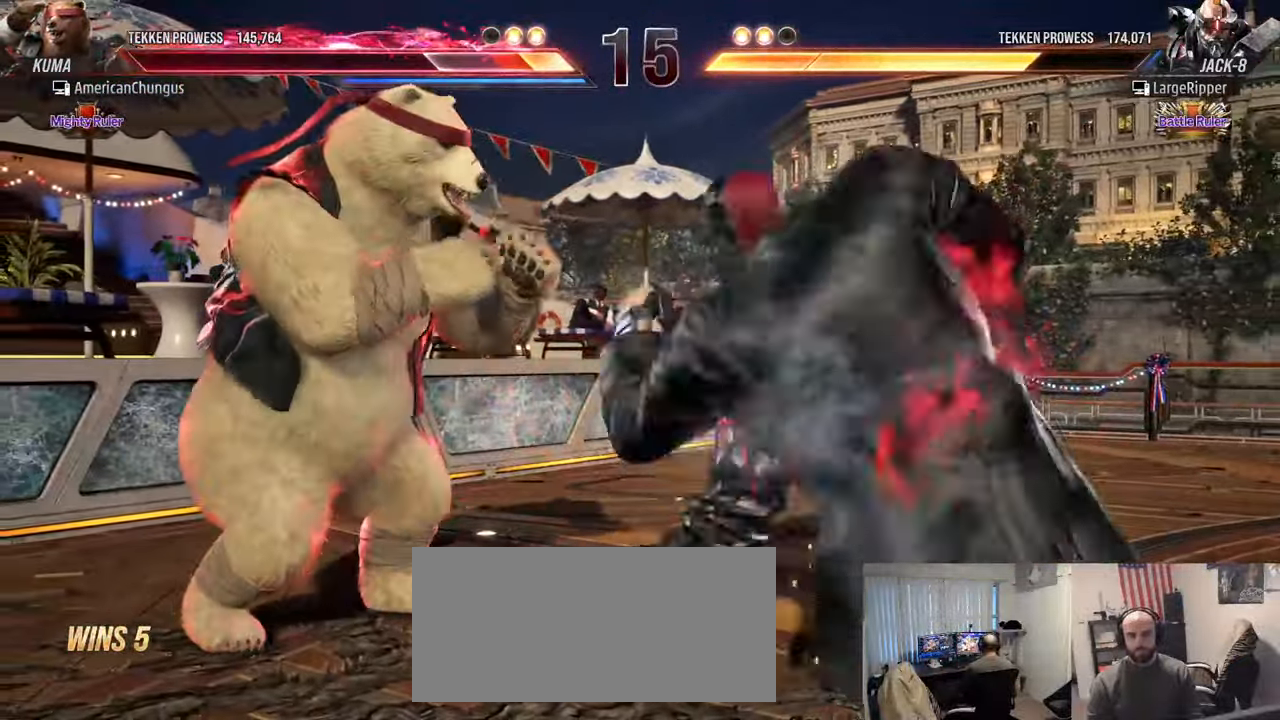
{"buttons": [], "left_stick": "center", "events": [[84, "left_stick", "center"]]}
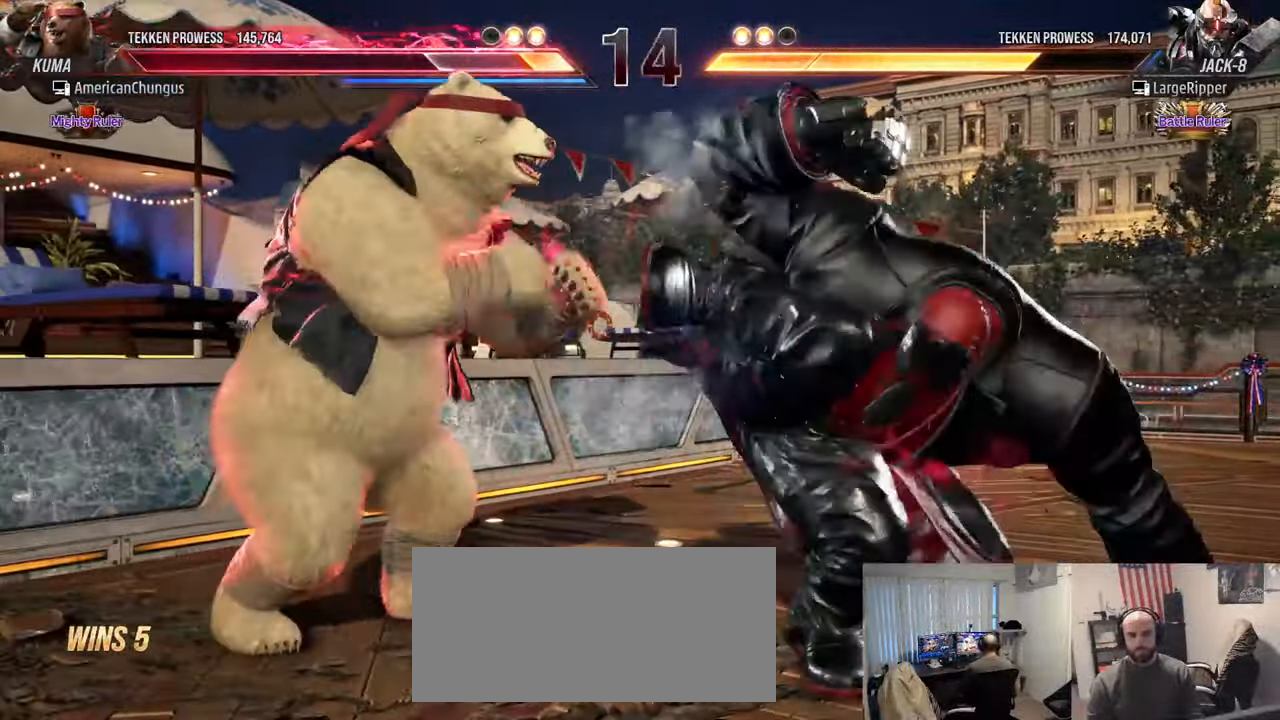
{"buttons": ["CROSS"], "left_stick": "up-right", "events": [[433, "left_stick", "up-right"], [483, "CROSS", "down"]]}
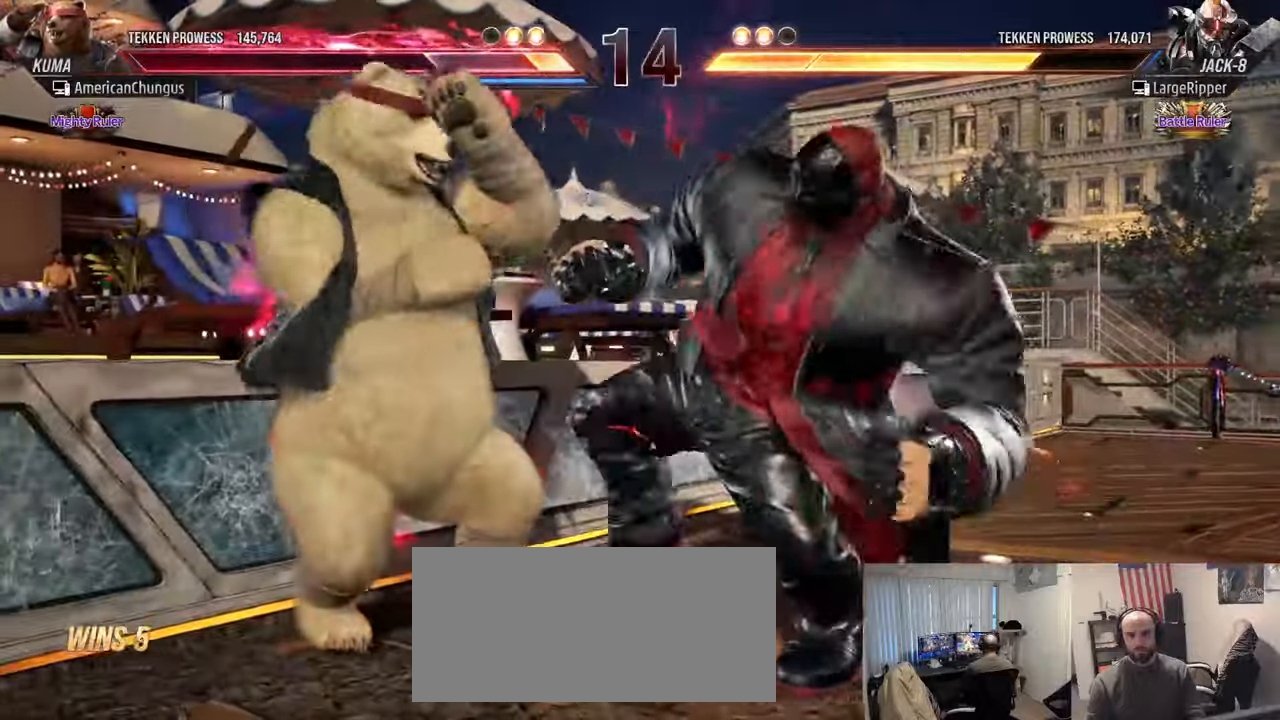
{"buttons": [], "left_stick": "center", "events": [[33, "CROSS", "up"], [133, "CROSS", "down"], [183, "CROSS", "up"], [250, "CROSS", "down"], [317, "CROSS", "up"], [400, "left_stick", "center"]]}
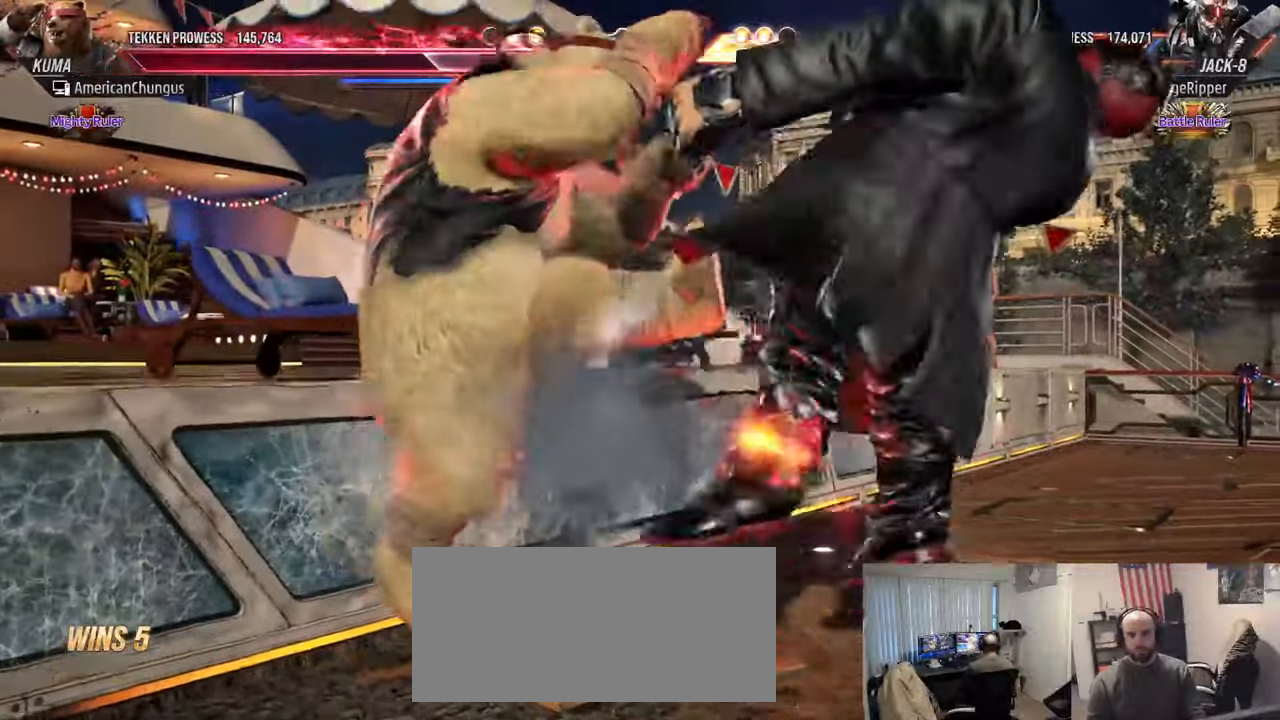
{"buttons": ["SQUARE"], "left_stick": "center", "events": [[301, "left_stick", "left"], [384, "TRIANGLE", "down"], [484, "TRIANGLE", "up"], [484, "left_stick", "center"], [501, "SQUARE", "down"]]}
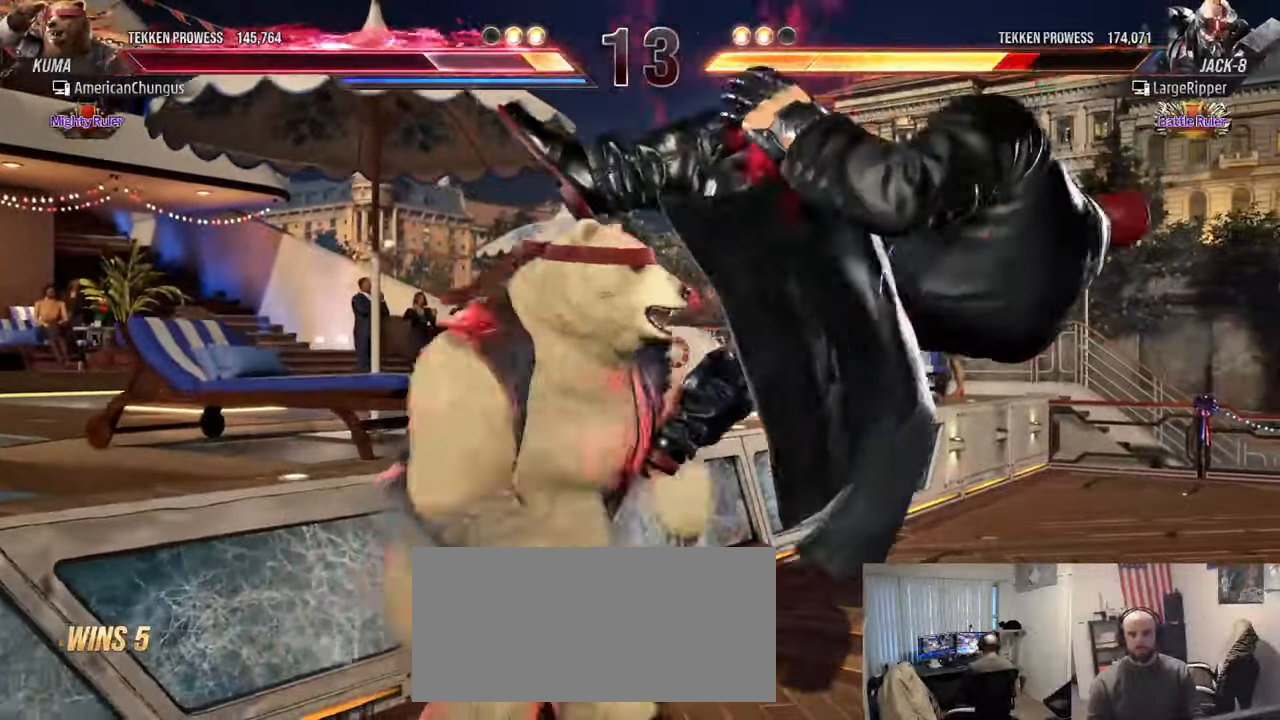
{"buttons": [], "left_stick": "center", "events": [[100, "SQUARE", "up"]]}
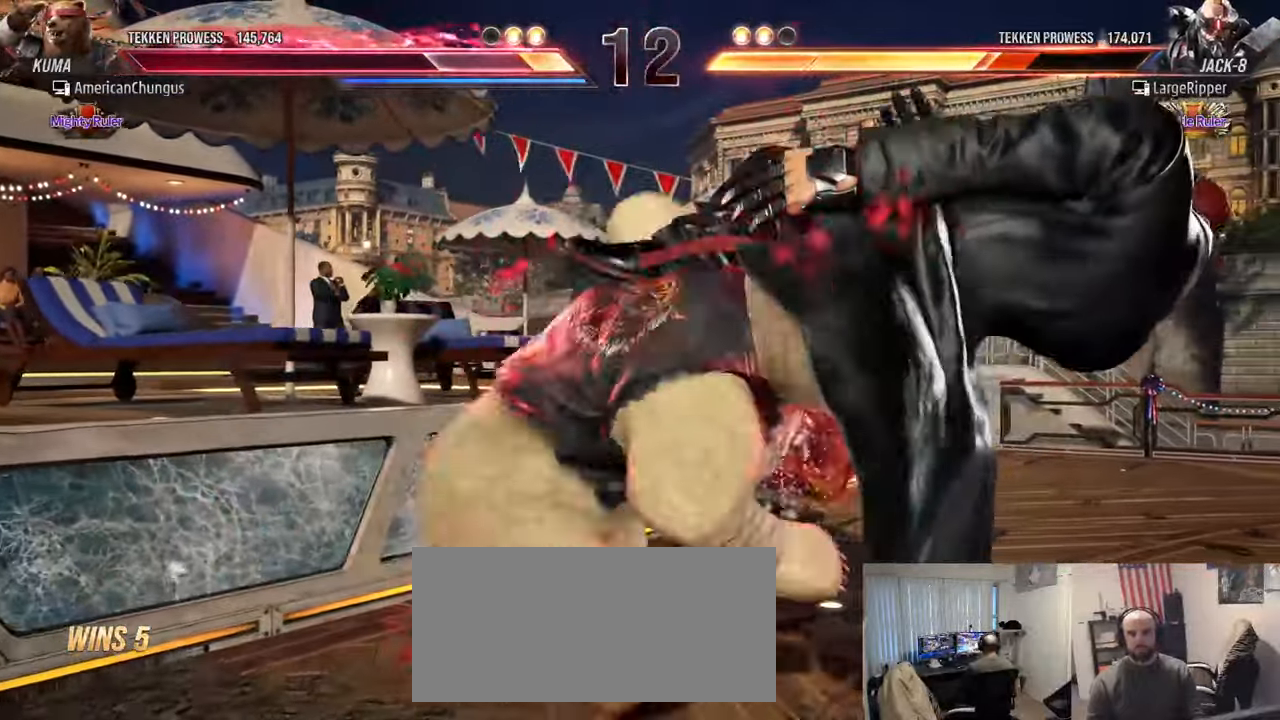
{"buttons": ["SQUARE"], "left_stick": "center", "events": [[284, "left_stick", "left"], [401, "TRIANGLE", "down"], [451, "left_stick", "center"], [501, "SQUARE", "down"], [501, "TRIANGLE", "up"]]}
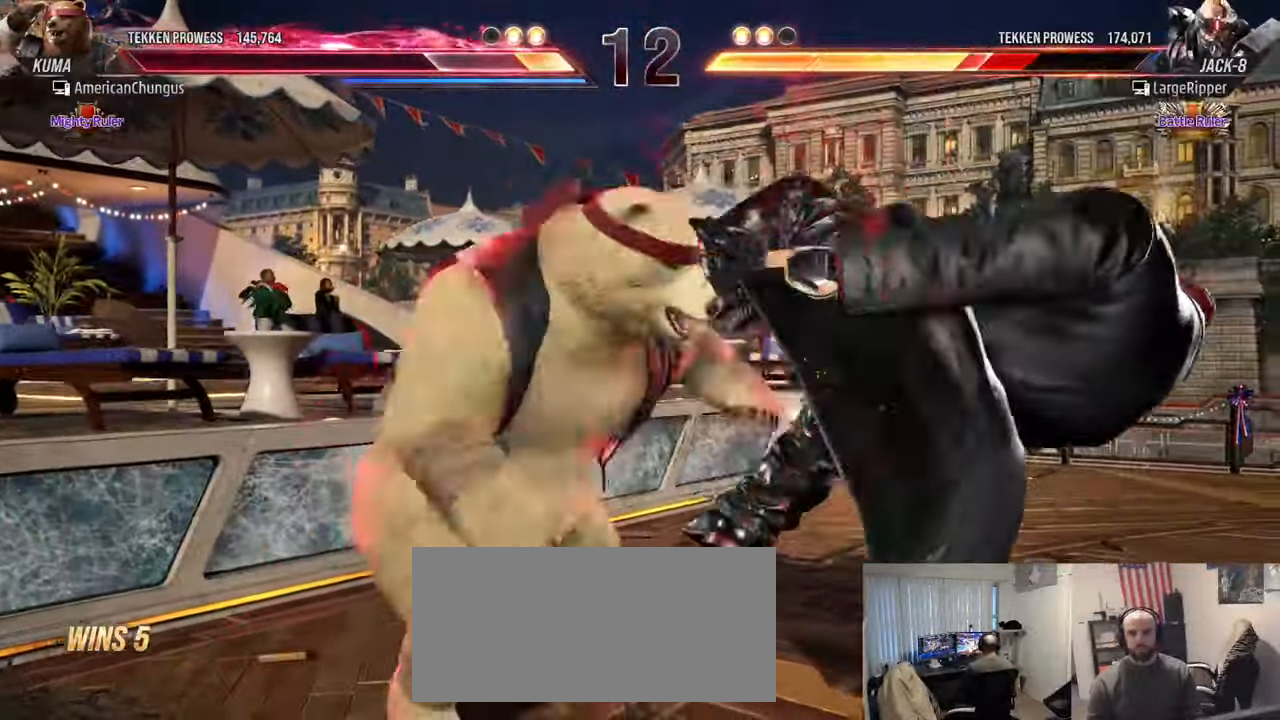
{"buttons": ["CROSS", "CIRCLE"], "left_stick": "center", "events": [[50, "SQUARE", "up"], [150, "CIRCLE", "down"], [150, "CROSS", "down"], [200, "CIRCLE", "up"], [200, "CROSS", "up"], [283, "CROSS", "down"], [317, "CIRCLE", "down"], [350, "CIRCLE", "up"], [350, "CROSS", "up"], [467, "CIRCLE", "down"], [467, "CROSS", "down"]]}
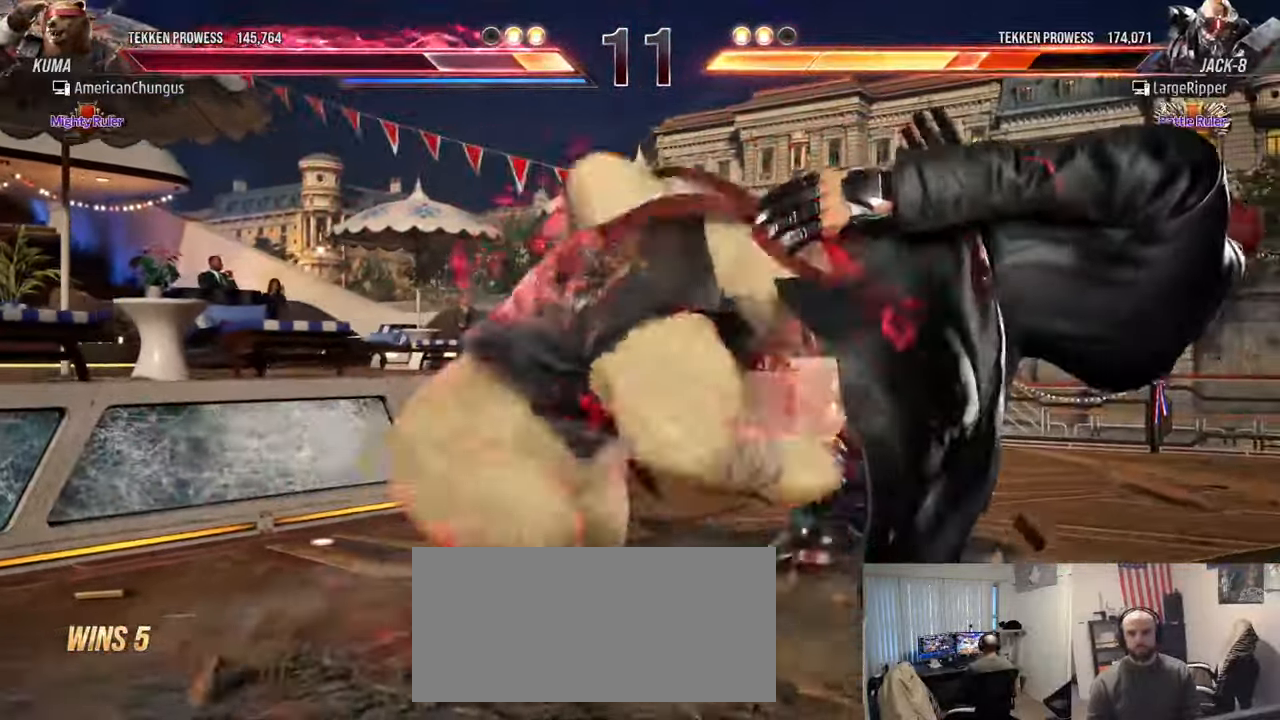
{"buttons": [], "left_stick": "down-right", "events": [[34, "CIRCLE", "up"], [34, "CROSS", "up"], [217, "left_stick", "down-right"], [251, "R1", "down"], [301, "R1", "up"], [417, "R1", "down"], [467, "R1", "up"]]}
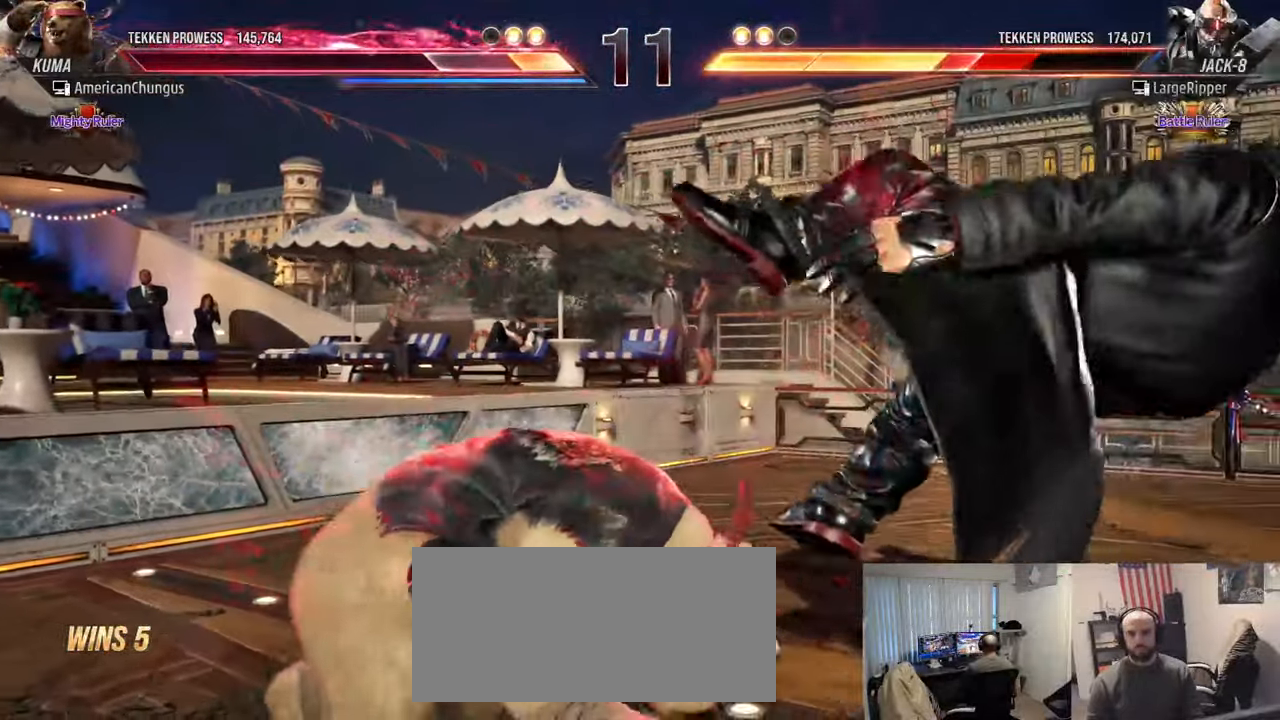
{"buttons": [], "left_stick": "down-right", "events": [[217, "TRIANGLE", "down"], [283, "TRIANGLE", "up"], [400, "TRIANGLE", "down"], [450, "TRIANGLE", "up"]]}
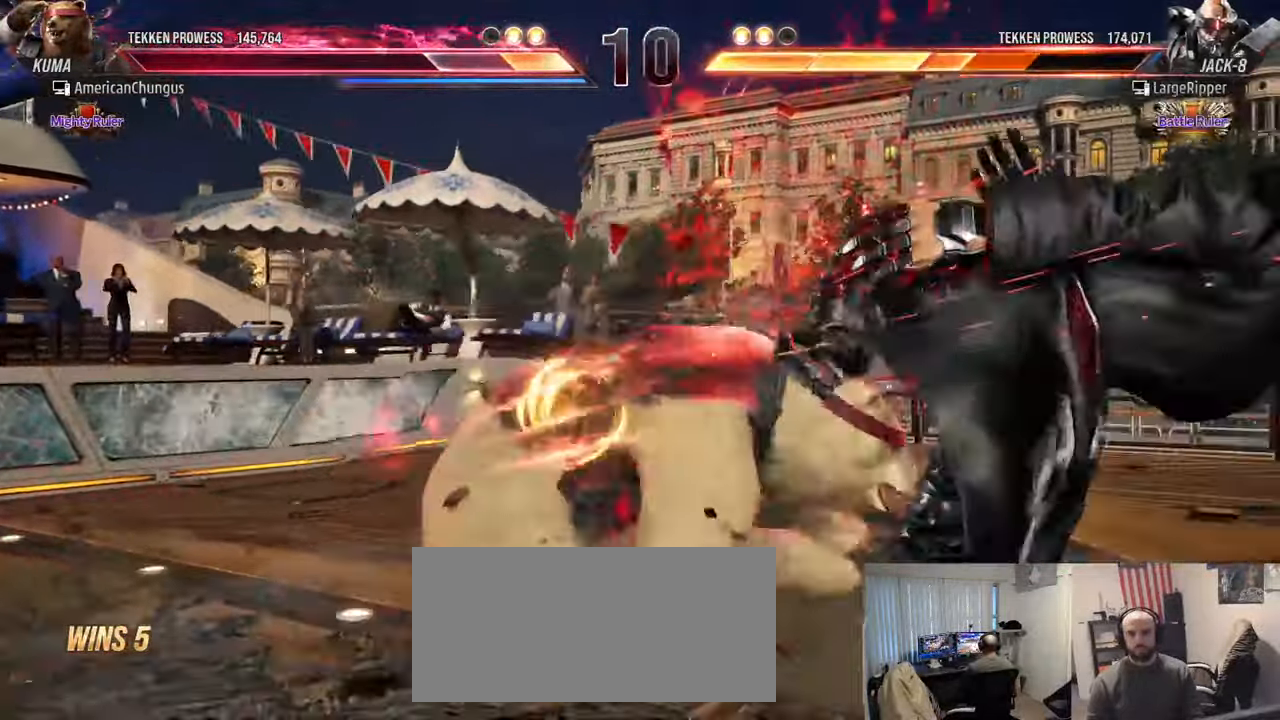
{"buttons": [], "left_stick": "center", "events": [[84, "TRIANGLE", "down"], [117, "TRIANGLE", "up"], [234, "TRIANGLE", "down"], [284, "left_stick", "center"], [317, "TRIANGLE", "up"]]}
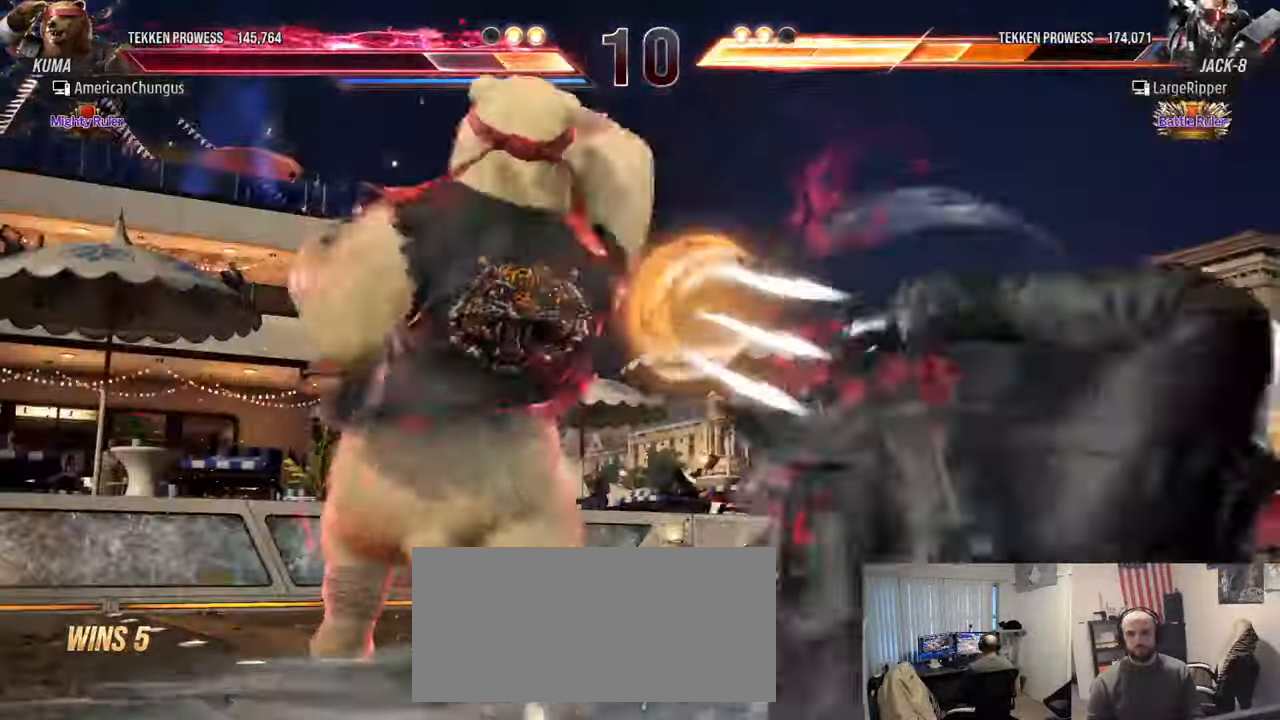
{"buttons": [], "left_stick": "right"}
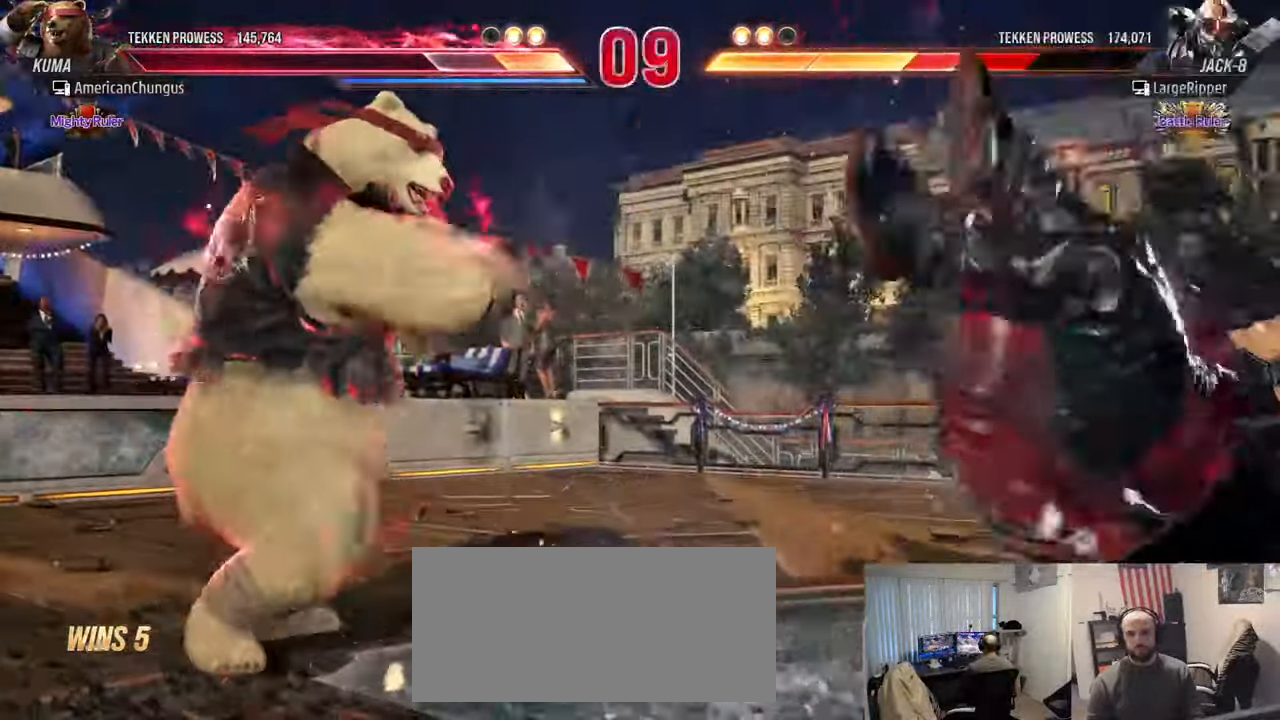
{"buttons": [], "left_stick": "center", "events": [[184, "left_stick", "center"], [217, "CROSS", "down"], [217, "TRIANGLE", "down"], [284, "CROSS", "up"], [301, "TRIANGLE", "up"]]}
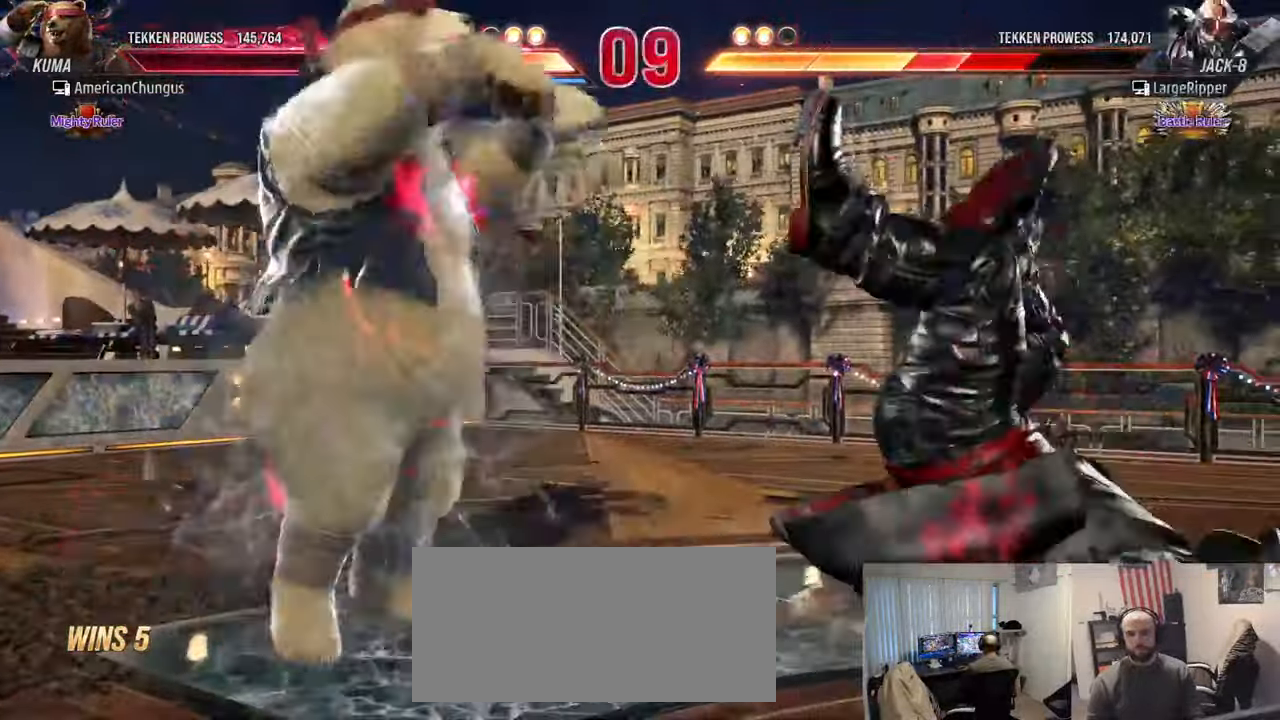
{"buttons": [], "left_stick": "center", "events": []}
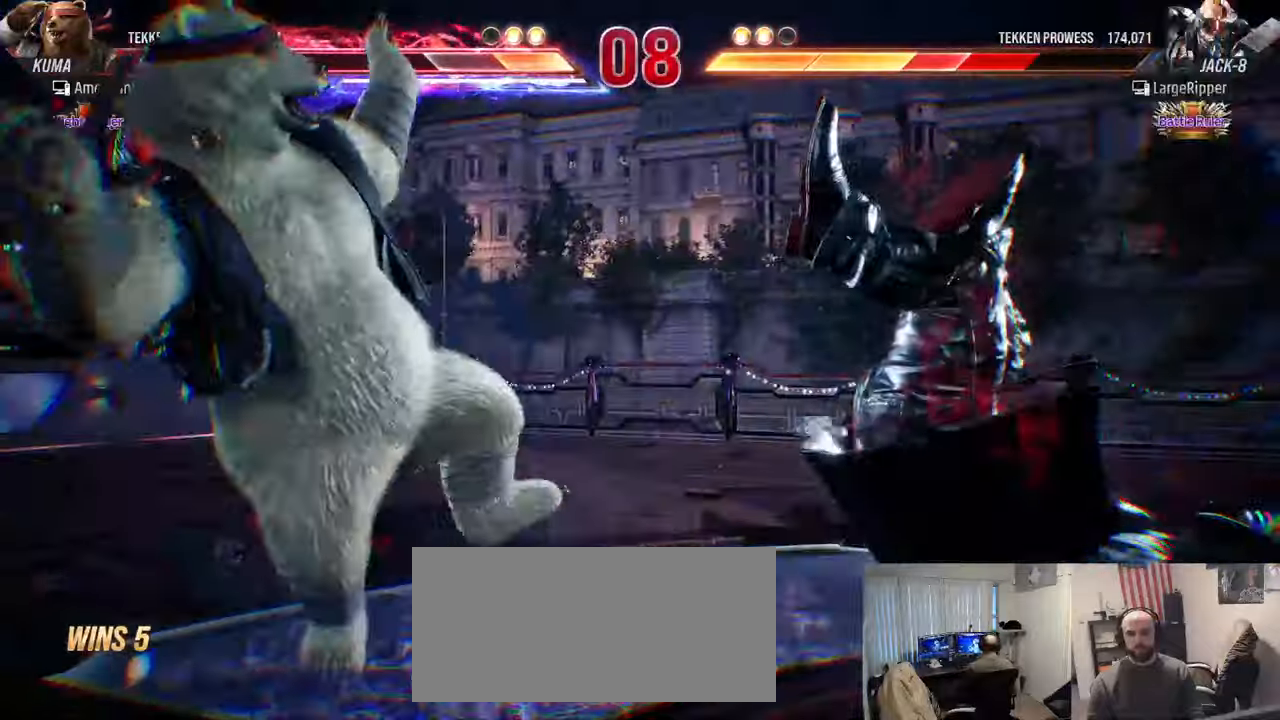
{"buttons": [], "left_stick": "center", "events": []}
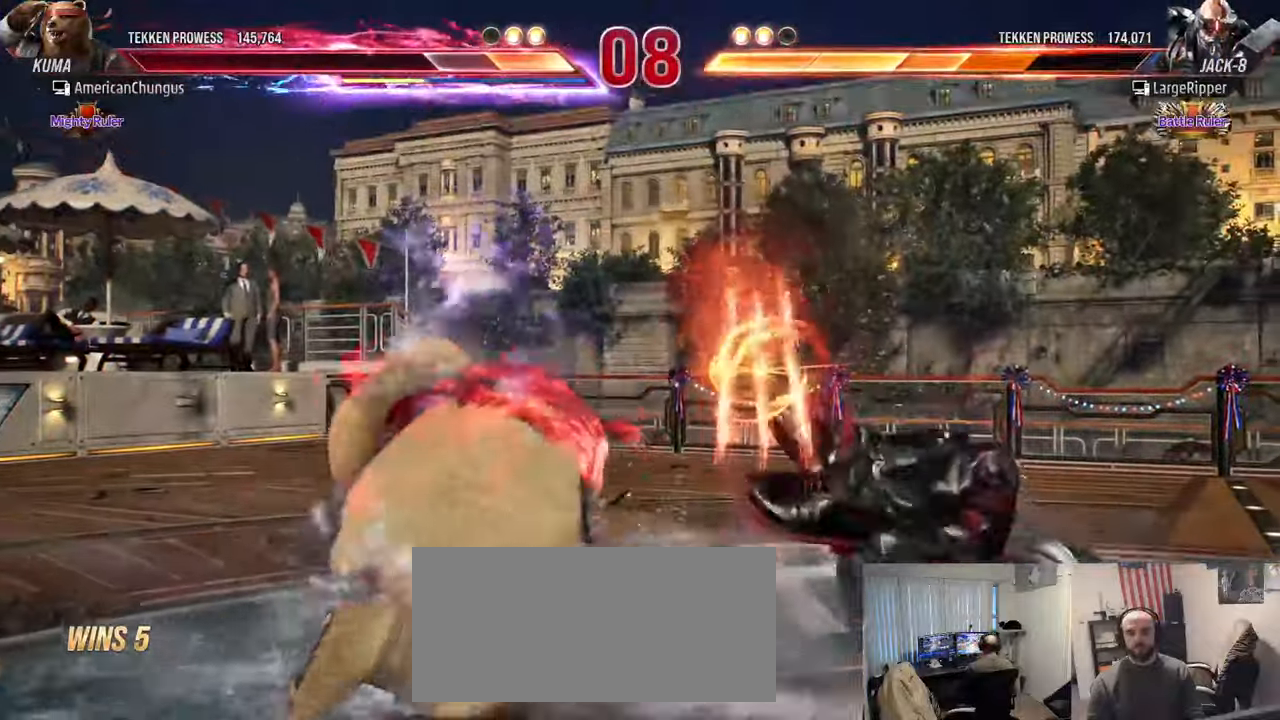
{"buttons": ["TRIANGLE"], "left_stick": "up-right", "events": [[150, "left_stick", "right"], [200, "left_stick", "up-right"], [284, "TRIANGLE", "down"], [334, "TRIANGLE", "up"], [451, "TRIANGLE", "down"]]}
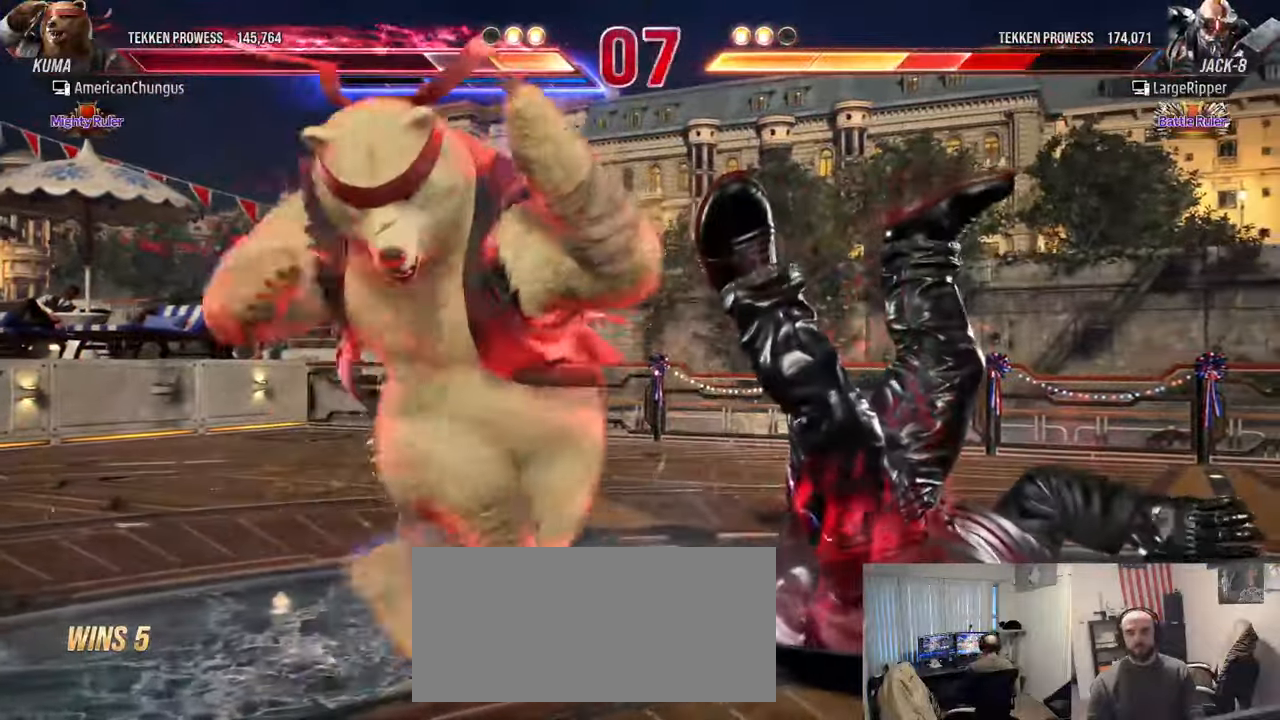
{"buttons": [], "left_stick": "left", "events": [[33, "TRIANGLE", "up"], [50, "left_stick", "center"], [500, "left_stick", "left"]]}
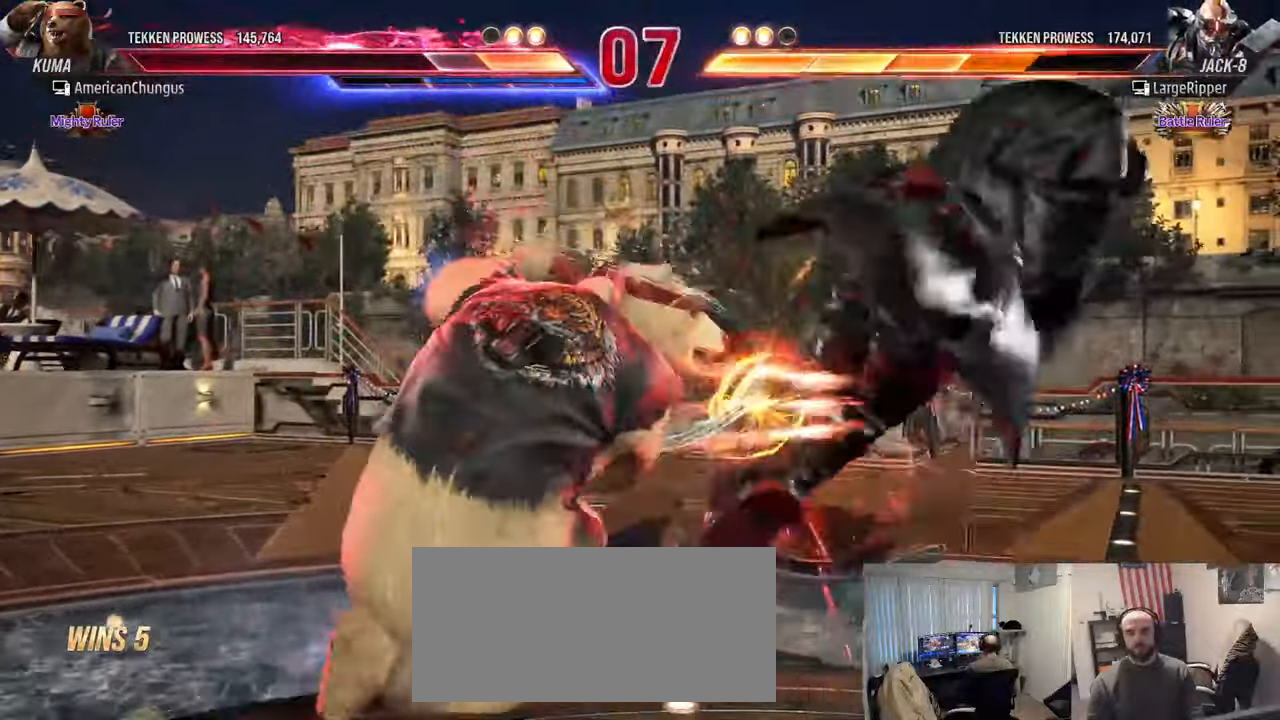
{"buttons": [], "left_stick": "center", "events": [[150, "left_stick", "right"], [217, "TRIANGLE", "down"], [284, "TRIANGLE", "up"], [317, "left_stick", "center"]]}